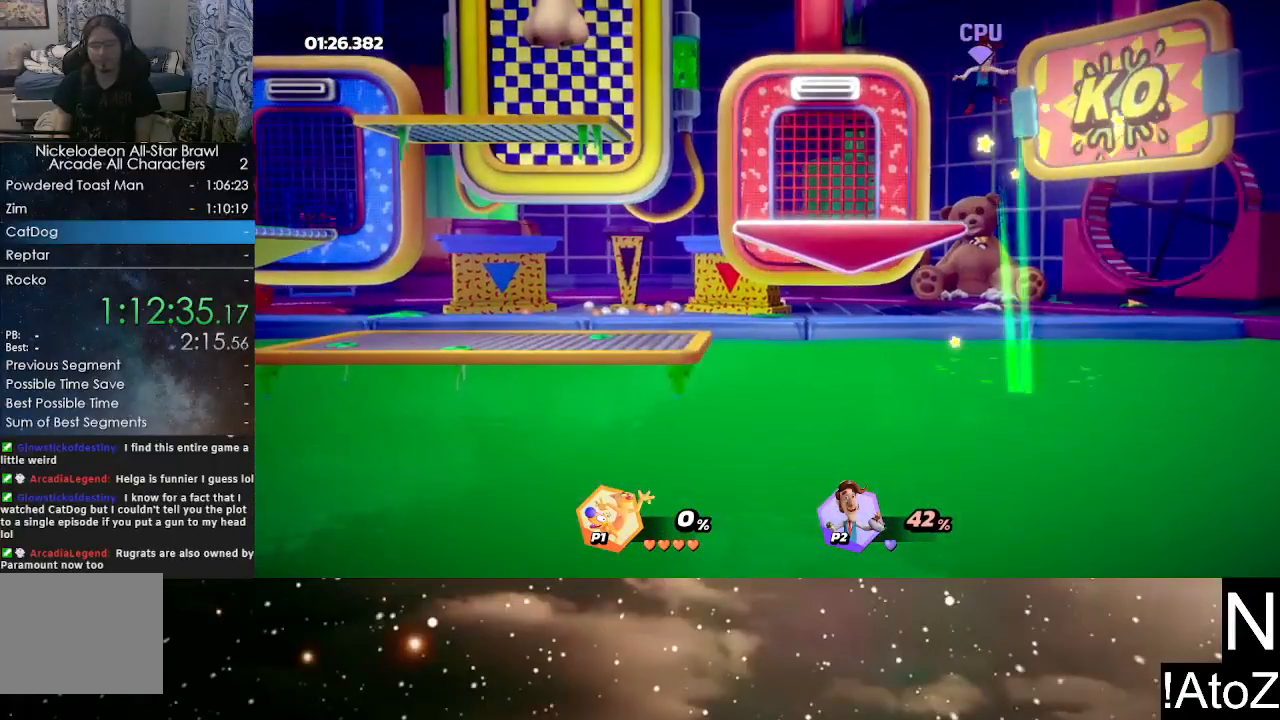
Gameplay with a controller (Xbox layout); each line is a JSON object with the inputs held at the frame after it. "events" lists button and stick changes between this image and that frame as [ms after this image, input, new state], when the widget could be followed in between.
{"buttons": [], "left_stick": "right", "right_stick": "center", "events": [[383, "left_stick", "right"]]}
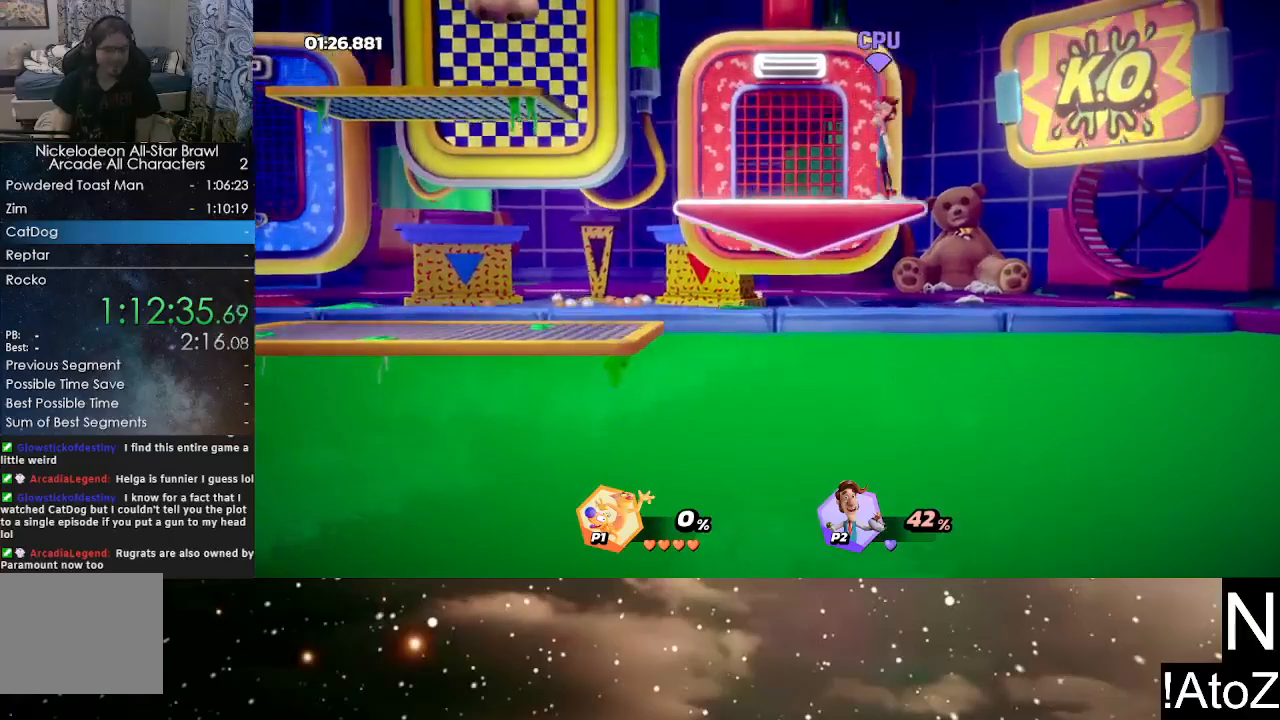
{"buttons": [], "left_stick": "right", "right_stick": "center", "events": []}
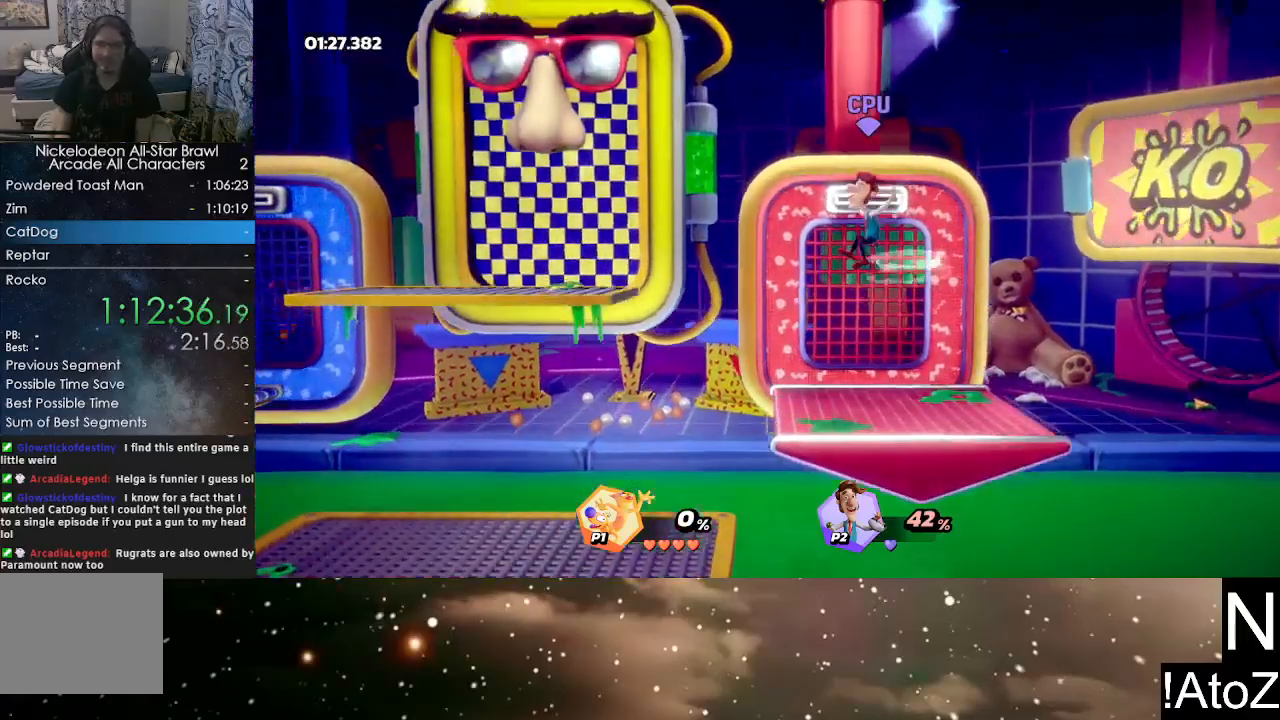
{"buttons": [], "left_stick": "right", "right_stick": "center", "events": []}
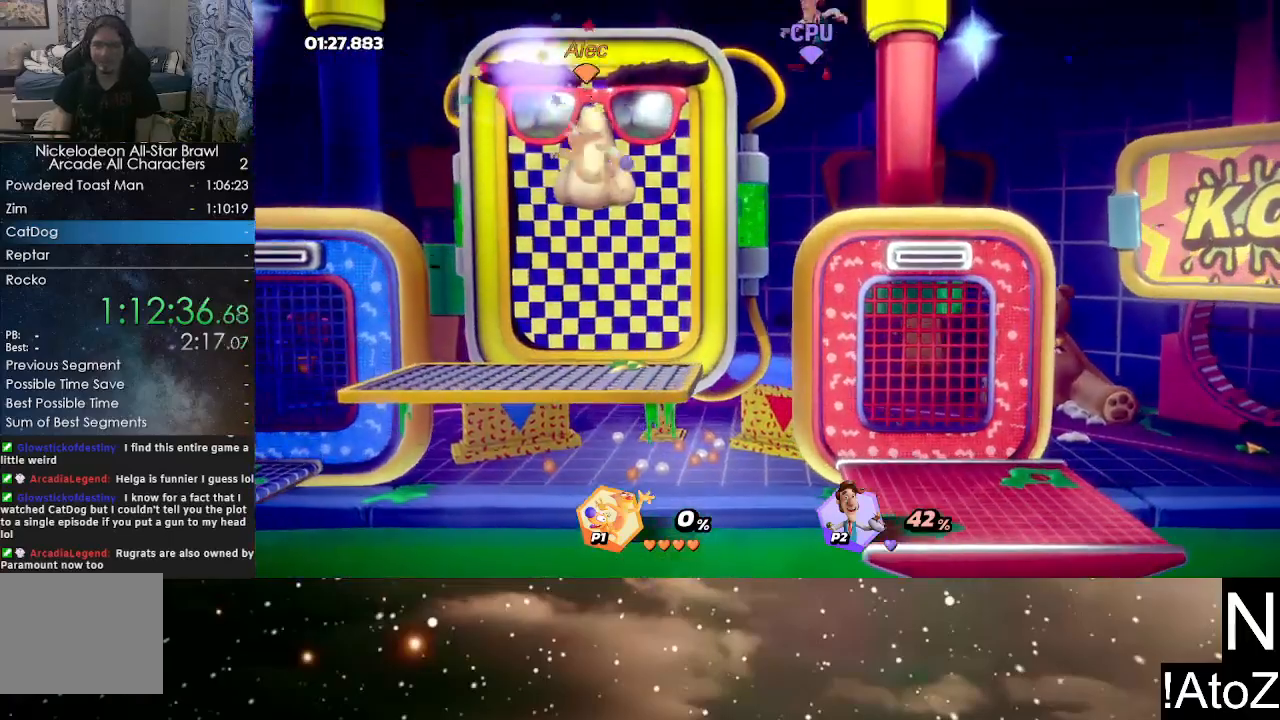
{"buttons": [], "left_stick": "up", "right_stick": "center", "events": [[17, "X", "down"], [117, "X", "up"], [167, "X", "down"], [267, "X", "up"], [350, "left_stick", "center"], [433, "left_stick", "up-left"], [500, "left_stick", "up"]]}
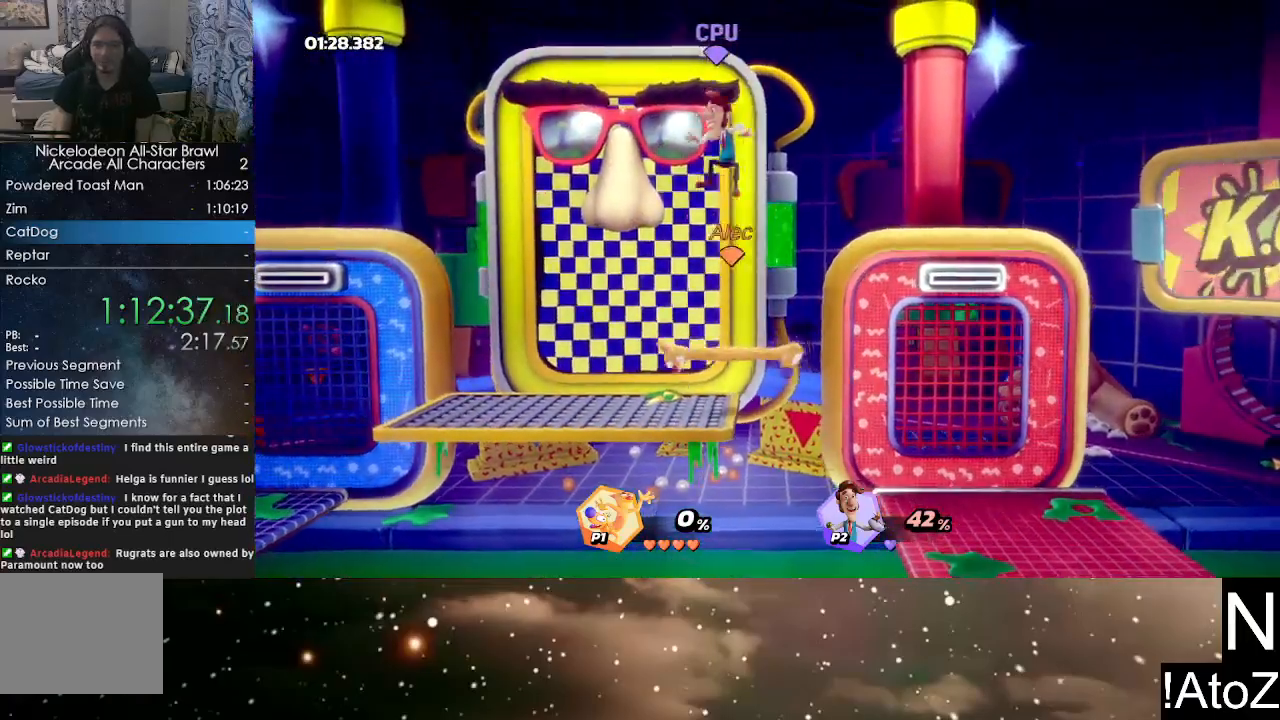
{"buttons": ["X"], "left_stick": "up", "right_stick": "center", "events": [[67, "X", "down"], [150, "X", "up"], [217, "X", "down"], [283, "X", "up"], [333, "X", "down"], [417, "X", "up"], [467, "X", "down"]]}
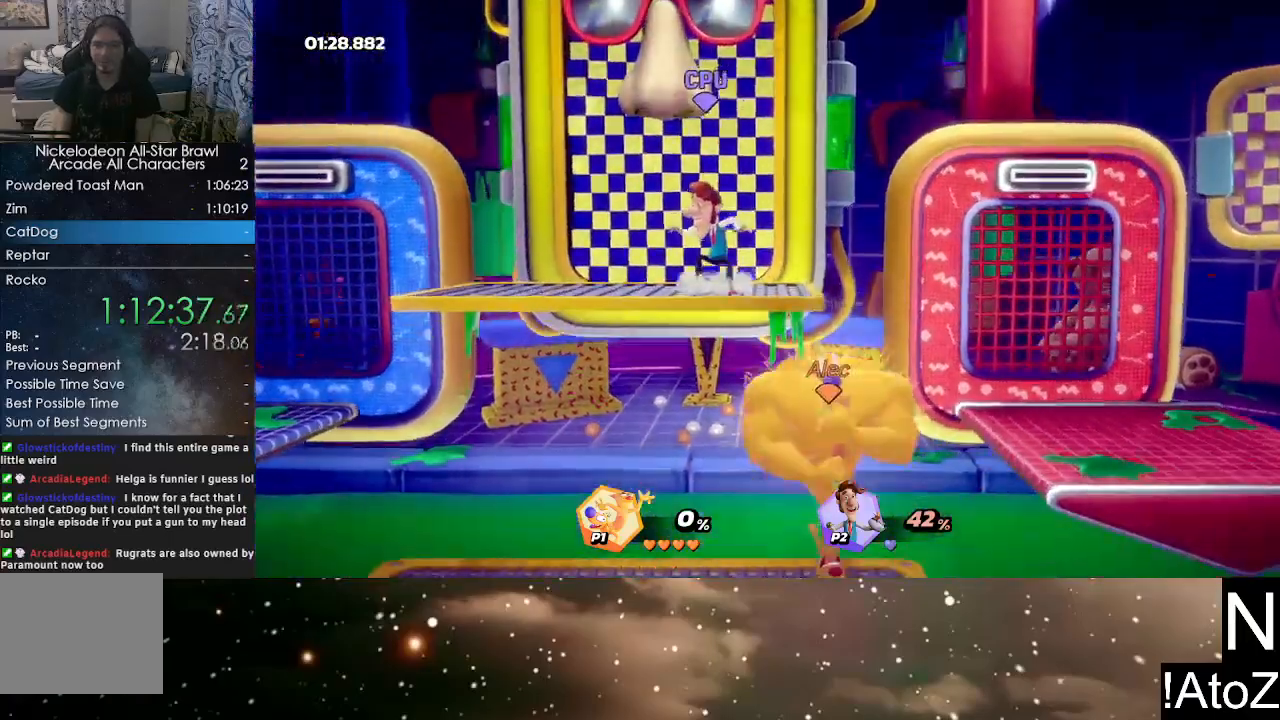
{"buttons": ["X"], "left_stick": "up", "right_stick": "center", "events": [[33, "X", "up"], [33, "left_stick", "up-left"], [350, "left_stick", "center"], [417, "left_stick", "up"], [467, "X", "down"]]}
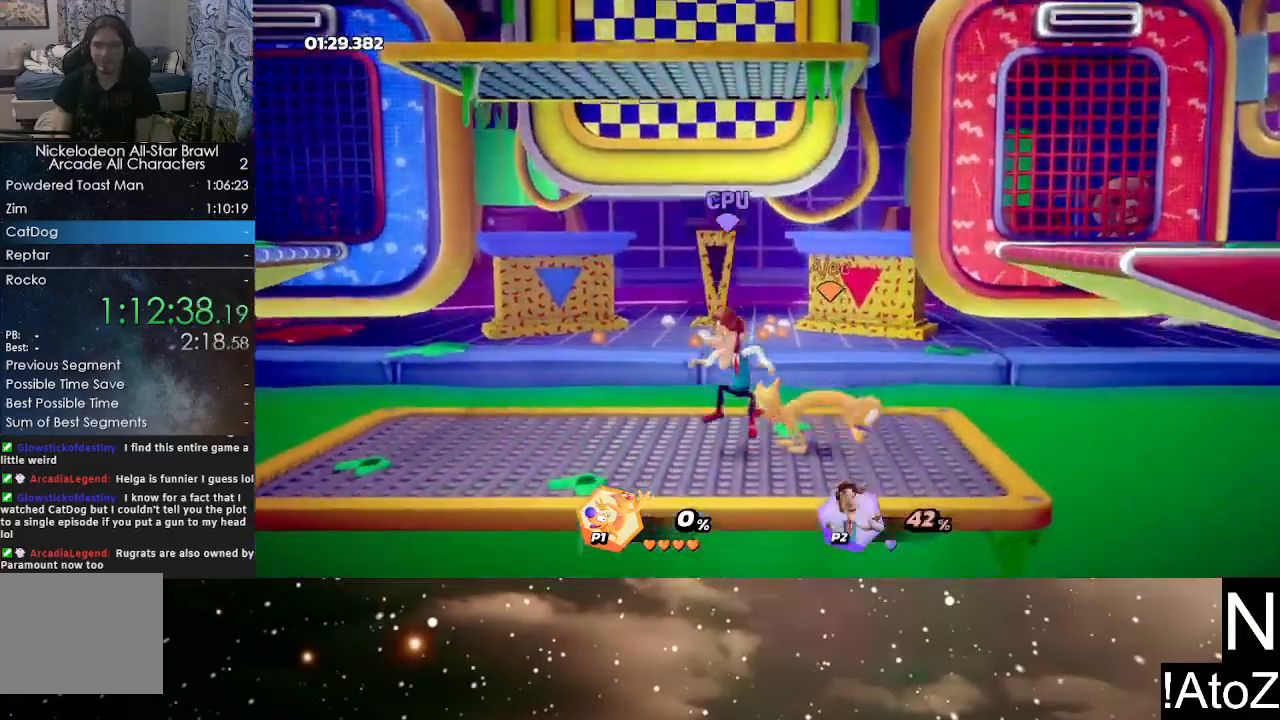
{"buttons": [], "left_stick": "up-left", "right_stick": "center", "events": [[67, "X", "up"], [117, "X", "down"], [217, "X", "up"], [267, "X", "down"], [367, "X", "up"], [450, "left_stick", "up-left"]]}
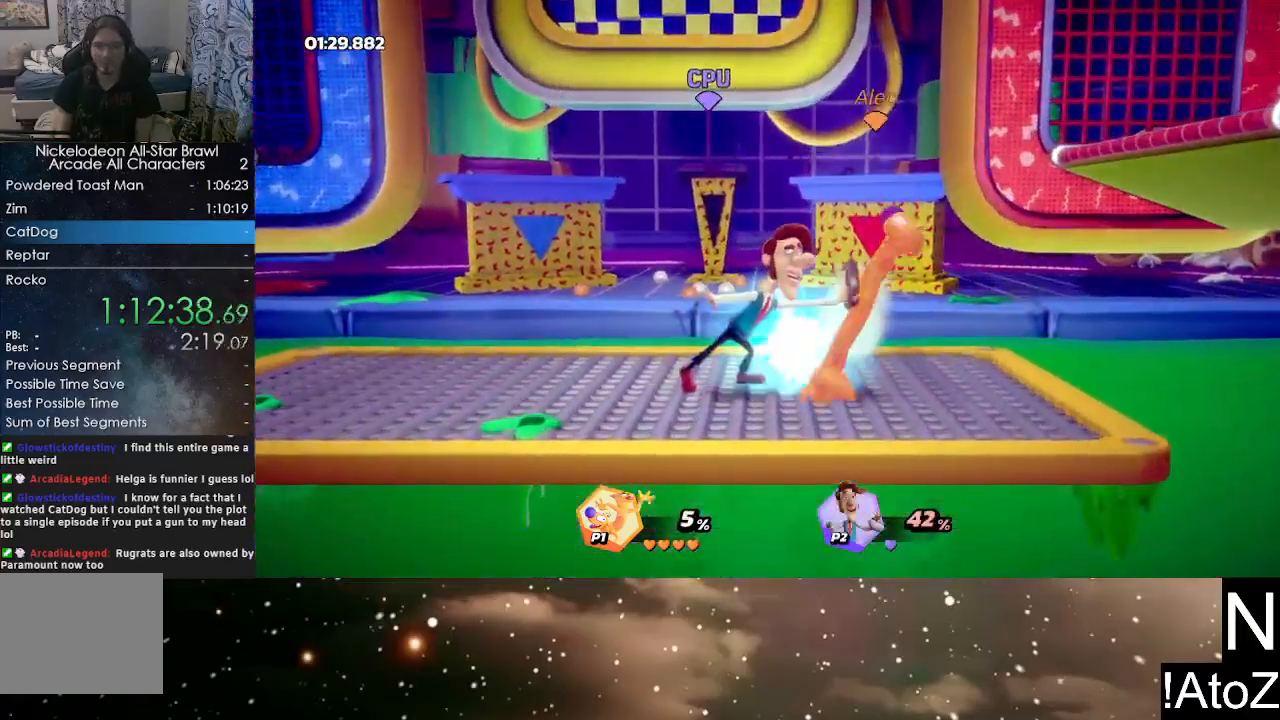
{"buttons": [], "left_stick": "left", "right_stick": "center", "events": [[33, "left_stick", "center"], [150, "left_stick", "left"]]}
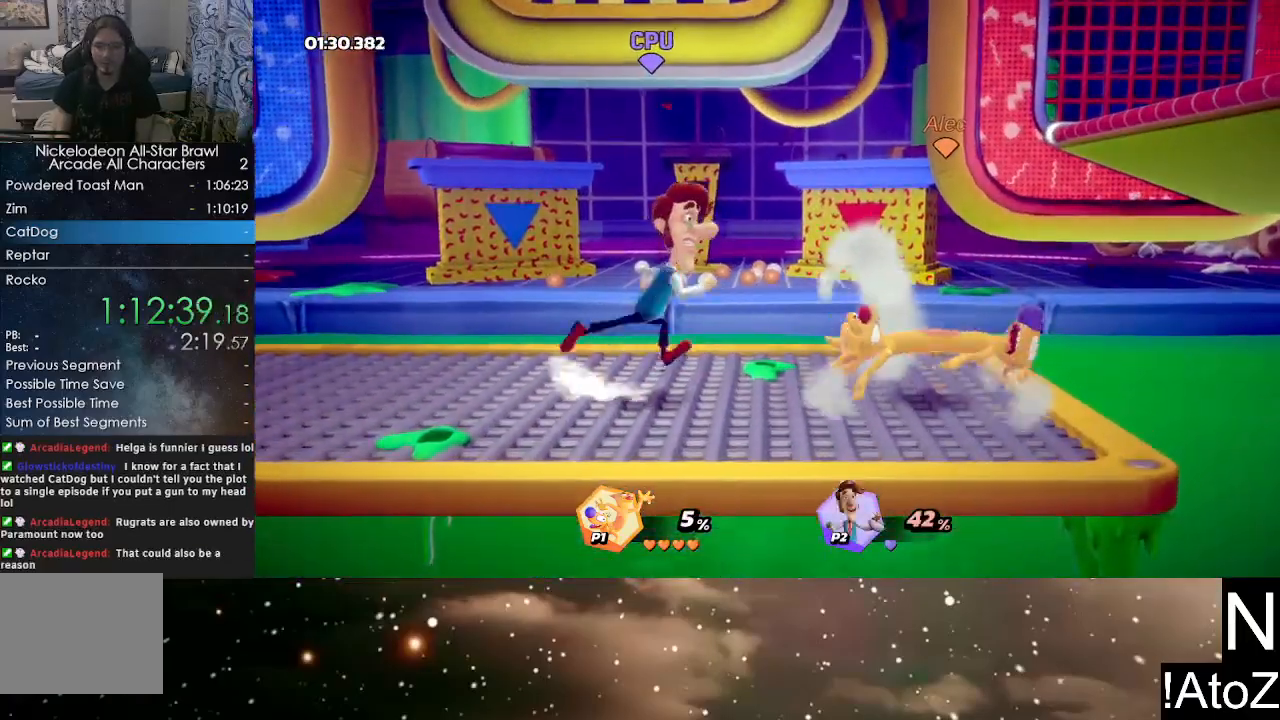
{"buttons": [], "left_stick": "left", "right_stick": "center", "events": []}
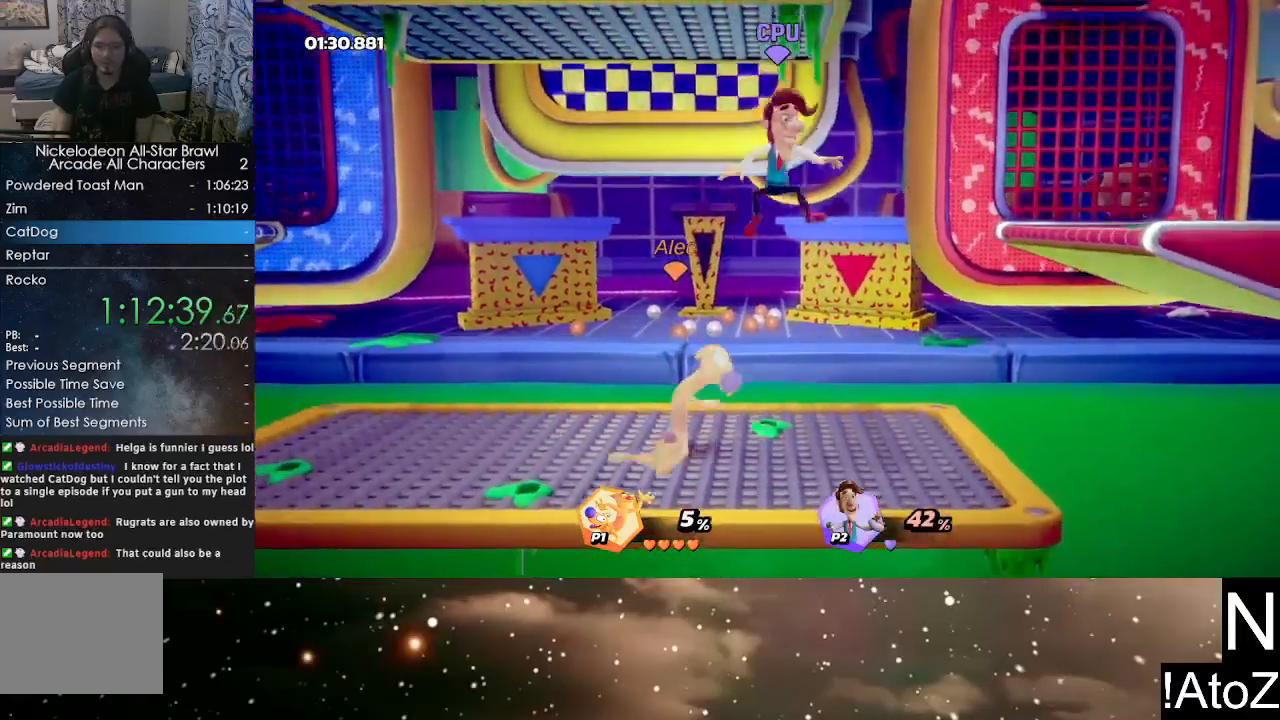
{"buttons": ["X"], "left_stick": "right", "right_stick": "center", "events": [[17, "left_stick", "center"], [83, "left_stick", "right"], [183, "X", "down"], [250, "X", "up"], [317, "X", "down"], [383, "X", "up"], [450, "X", "down"]]}
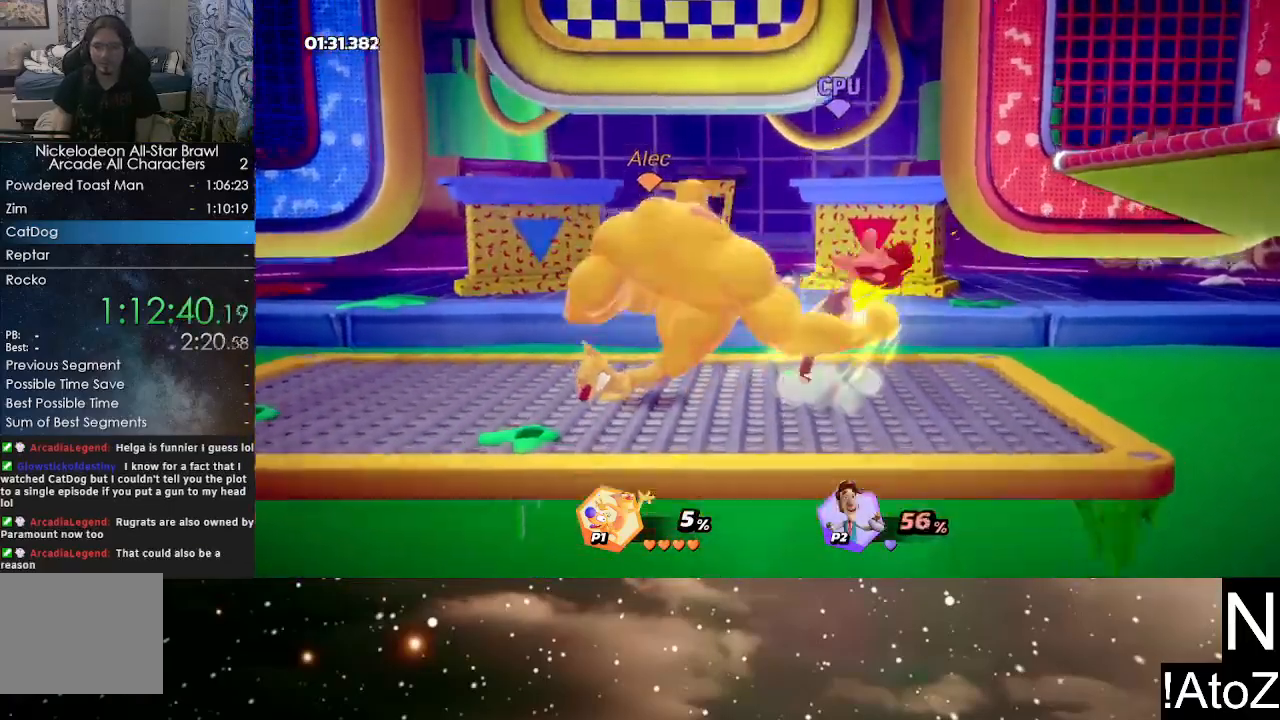
{"buttons": [], "left_stick": "right", "right_stick": "center", "events": [[17, "X", "up"], [217, "left_stick", "center"], [450, "left_stick", "right"]]}
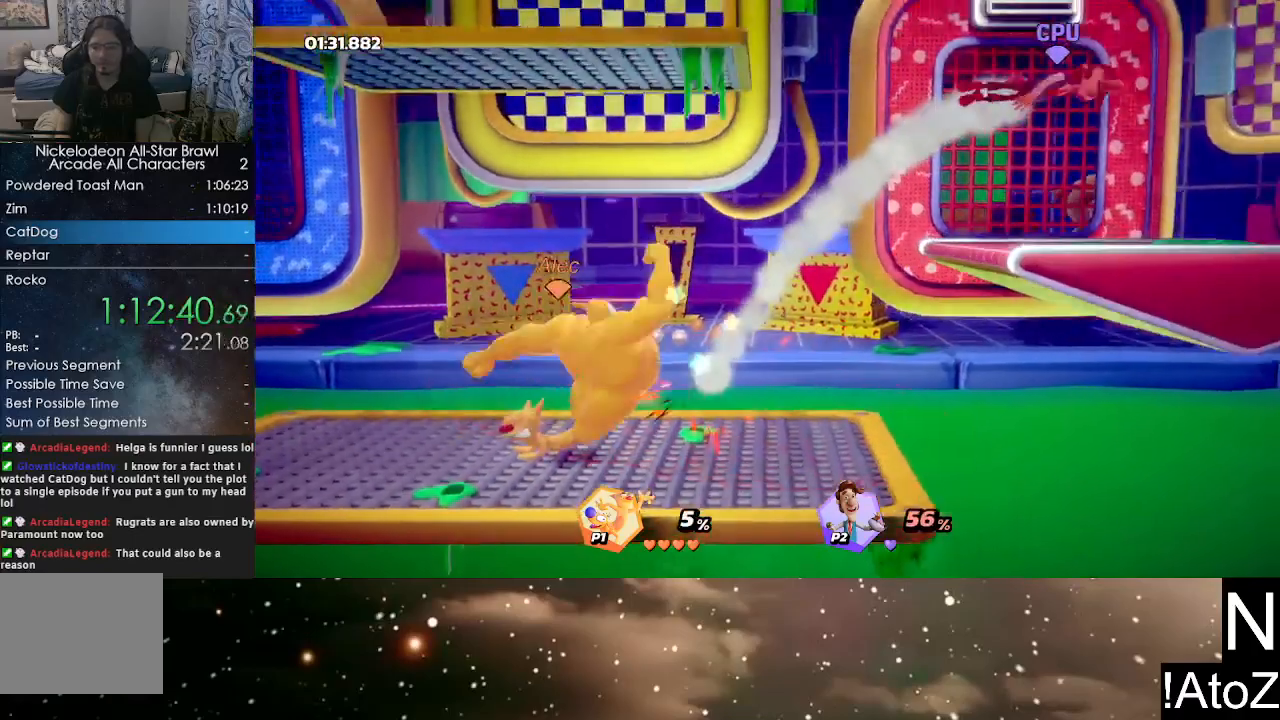
{"buttons": ["Y"], "left_stick": "right", "right_stick": "center", "events": [[367, "Y", "down"]]}
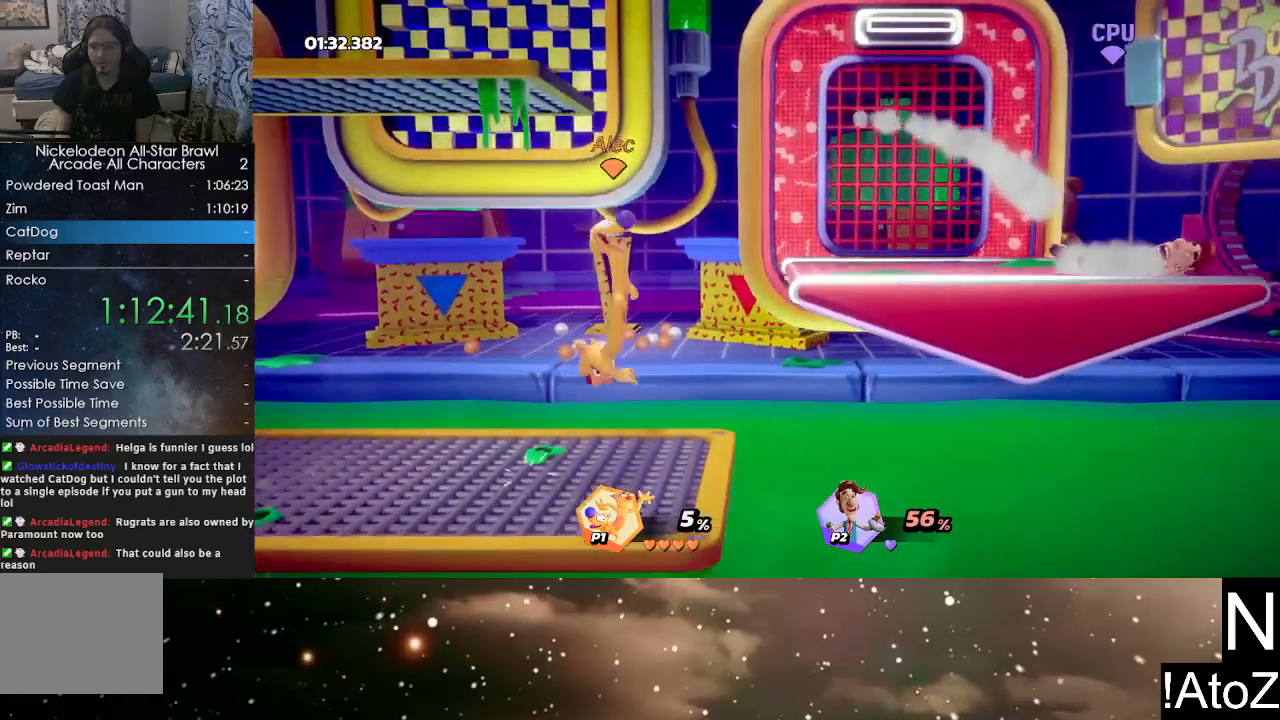
{"buttons": ["X"], "left_stick": "right", "right_stick": "center", "events": [[17, "Y", "up"], [83, "Y", "down"], [167, "Y", "up"], [417, "X", "down"]]}
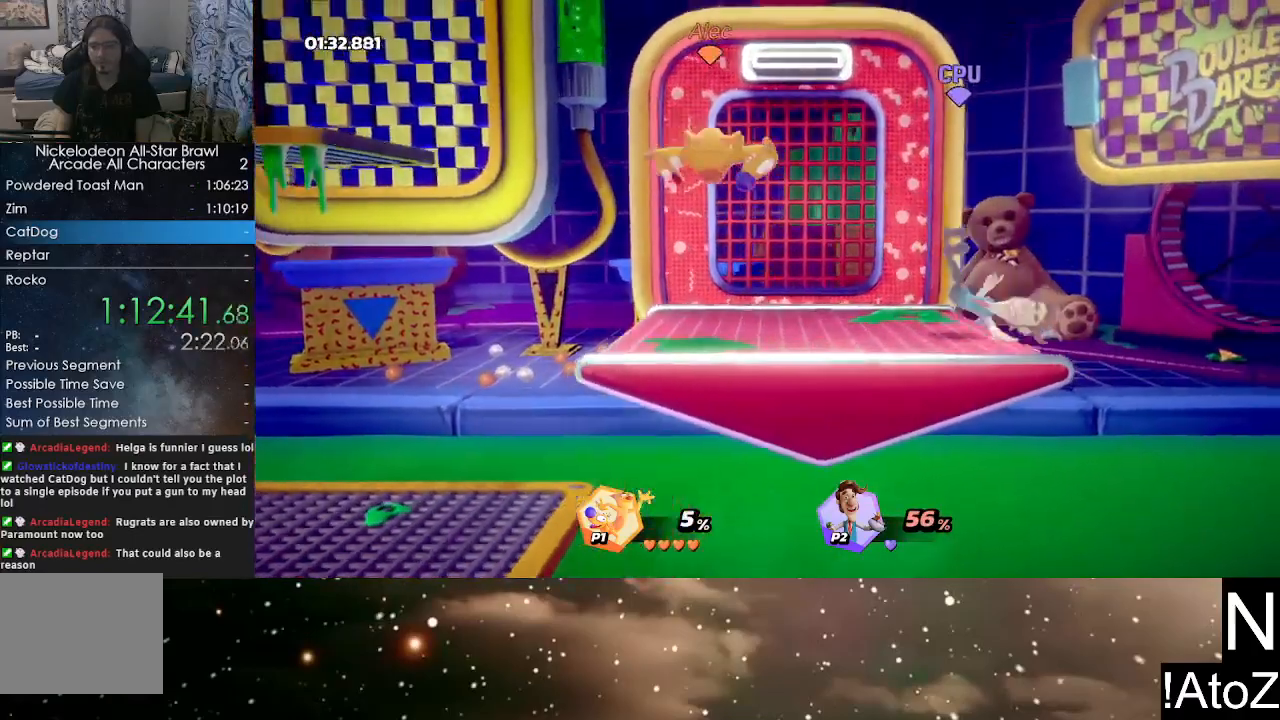
{"buttons": [], "left_stick": "right", "right_stick": "center", "events": [[67, "X", "up"], [150, "X", "down"], [383, "X", "up"]]}
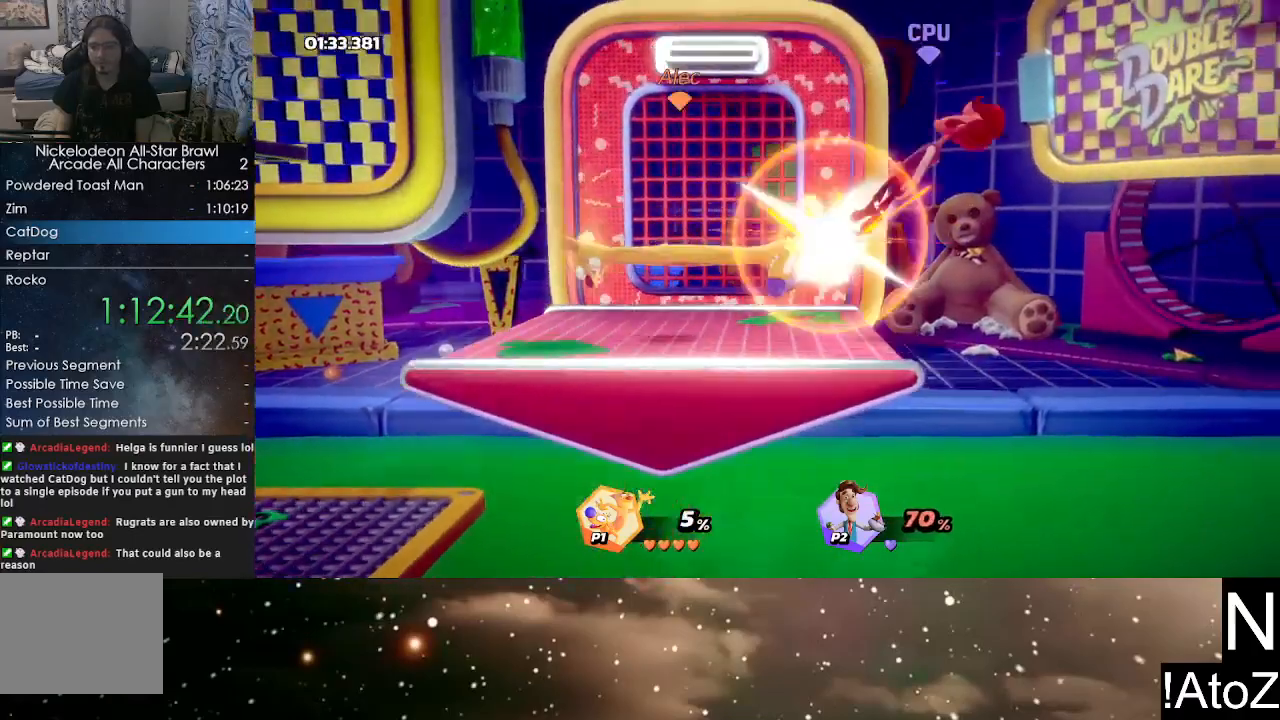
{"buttons": ["Y"], "left_stick": "right", "right_stick": "center", "events": [[200, "left_stick", "center"], [383, "left_stick", "right"], [483, "Y", "down"]]}
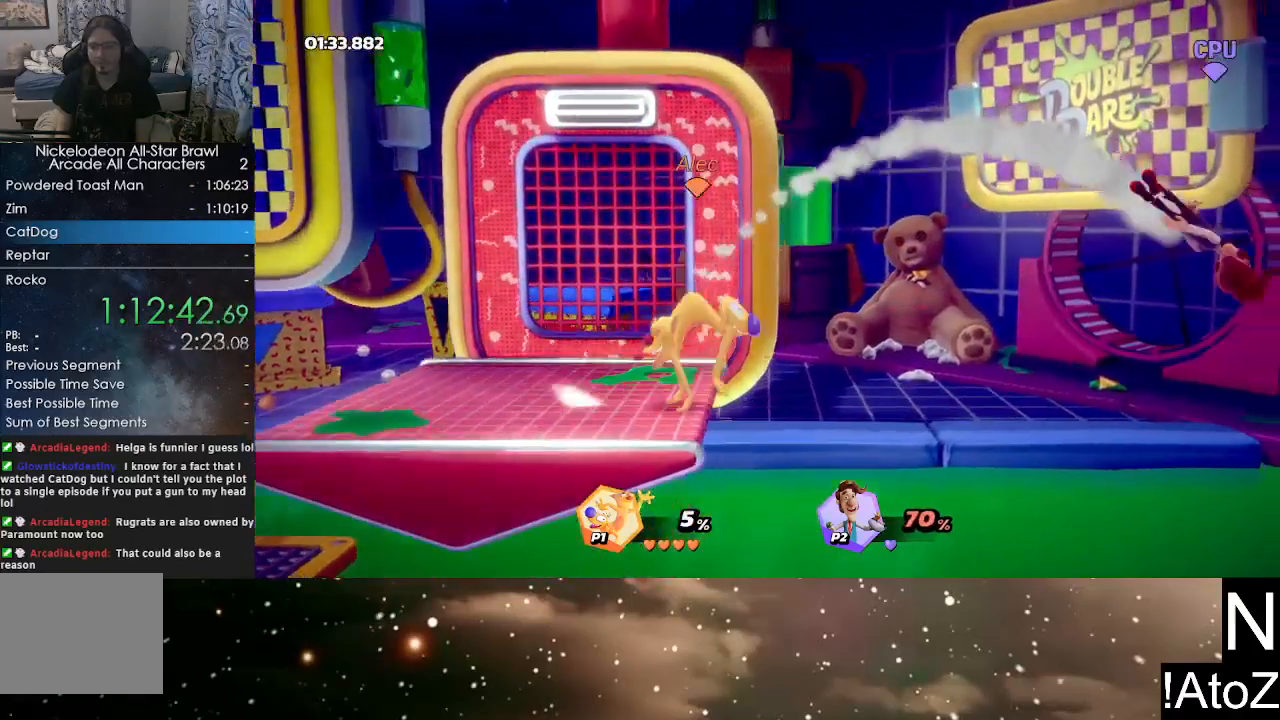
{"buttons": ["X"], "left_stick": "right", "right_stick": "center", "events": [[67, "Y", "up"], [383, "X", "down"]]}
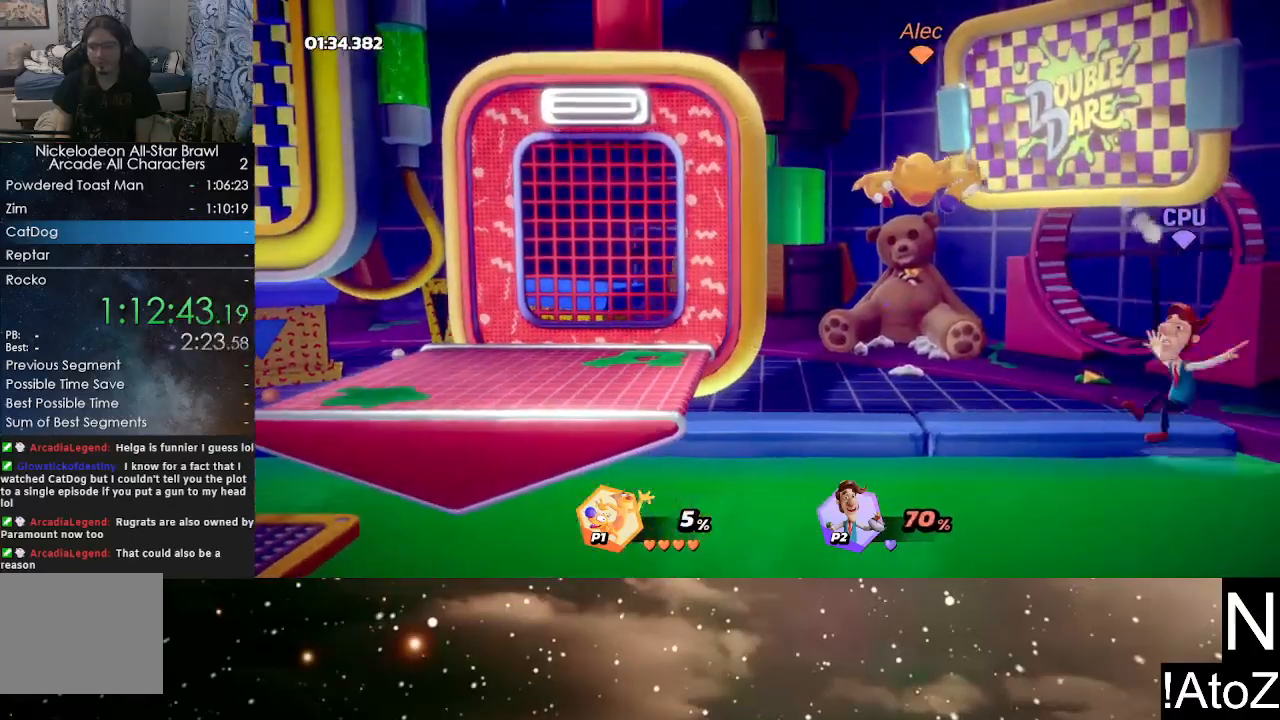
{"buttons": [], "left_stick": "center", "right_stick": "center", "events": [[50, "X", "up"], [283, "left_stick", "center"]]}
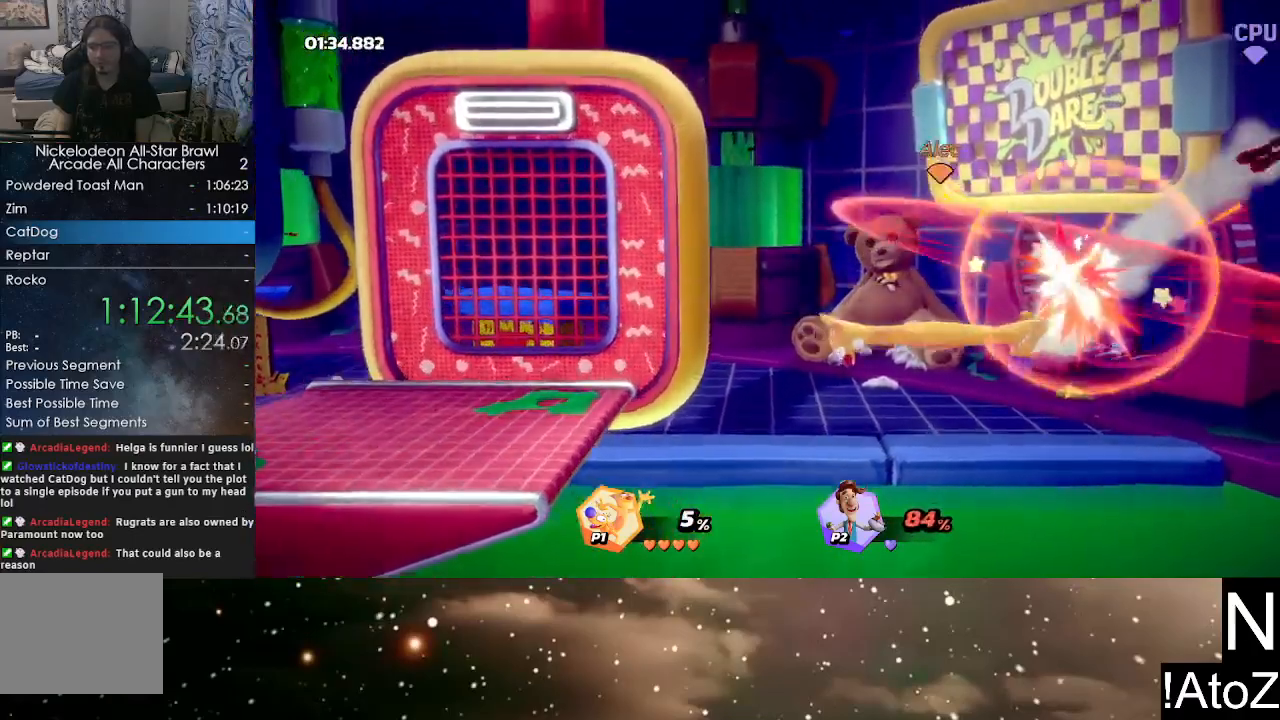
{"buttons": [], "left_stick": "center", "right_stick": "center", "events": []}
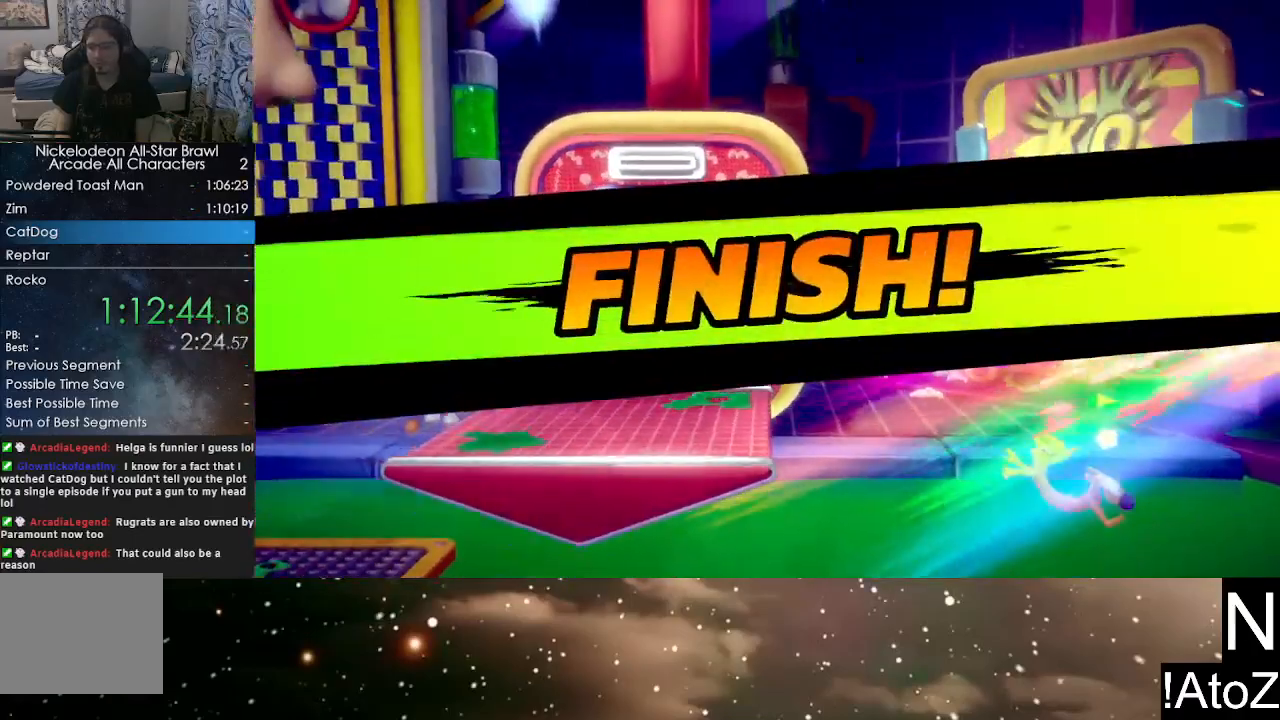
{"buttons": [], "left_stick": "center", "right_stick": "center", "events": []}
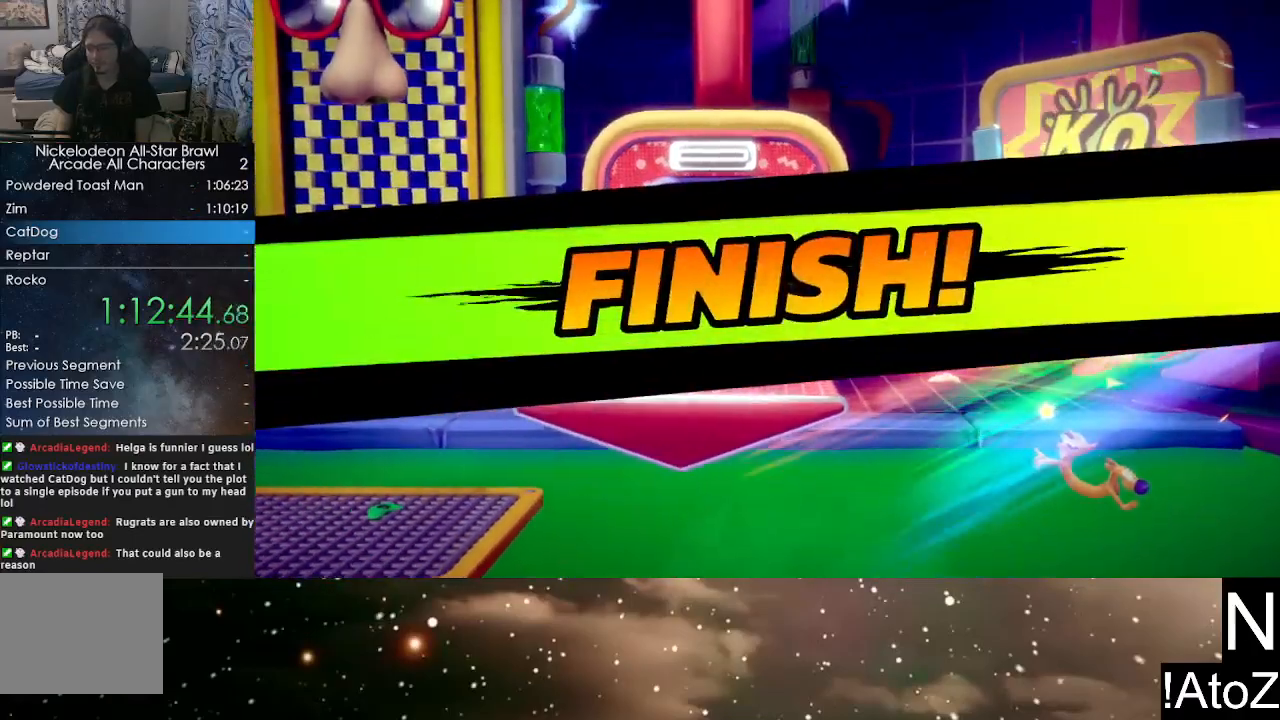
{"buttons": [], "left_stick": "center", "right_stick": "center", "events": []}
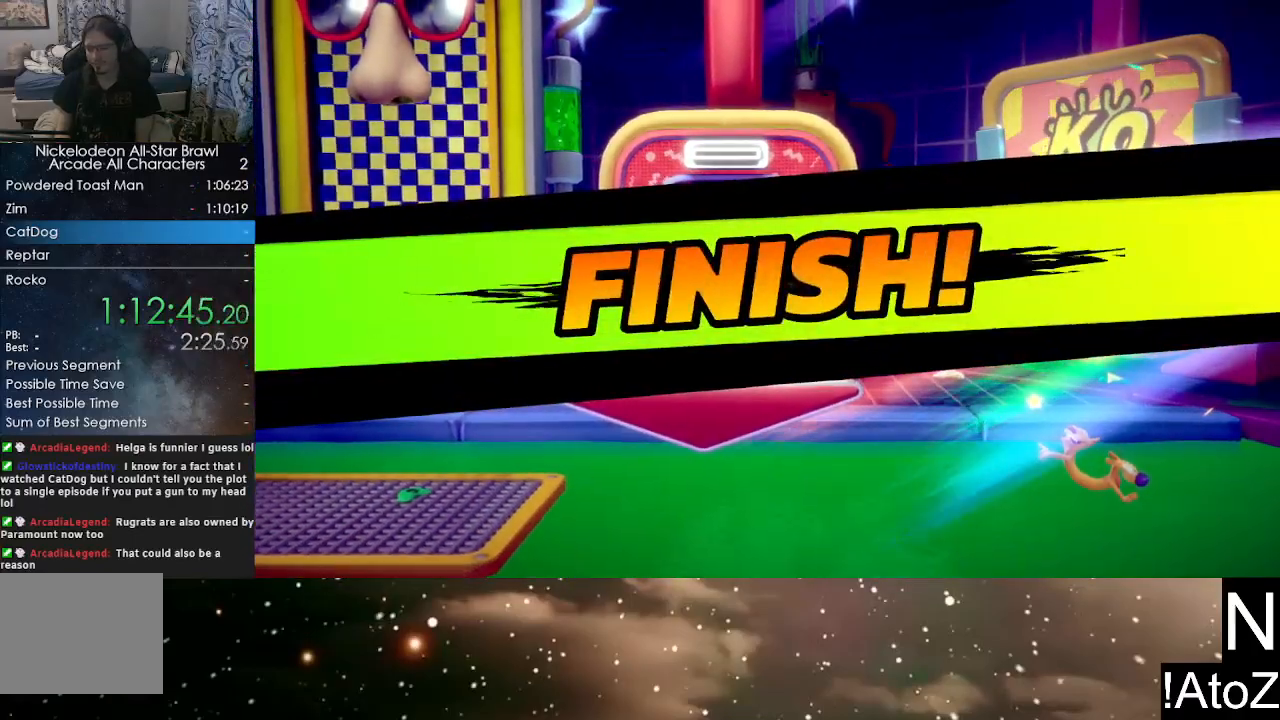
{"buttons": [], "left_stick": "center", "right_stick": "center", "events": []}
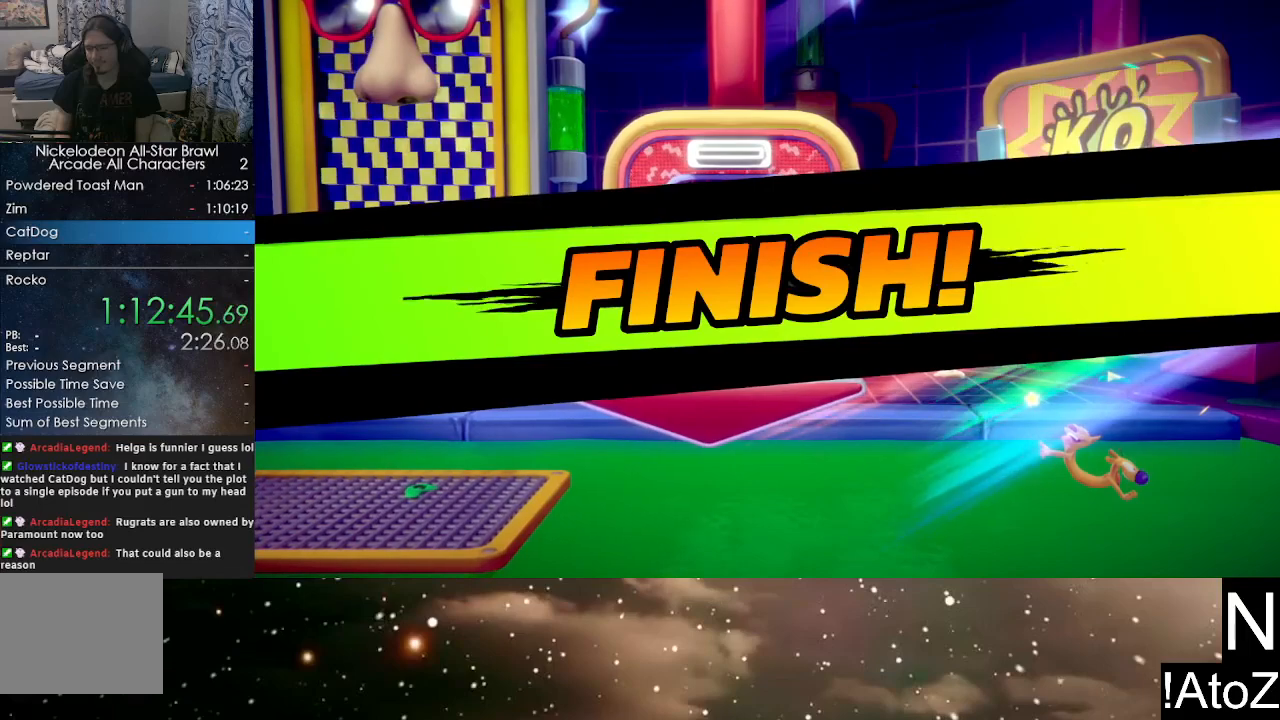
{"buttons": [], "left_stick": "center", "right_stick": "center", "events": []}
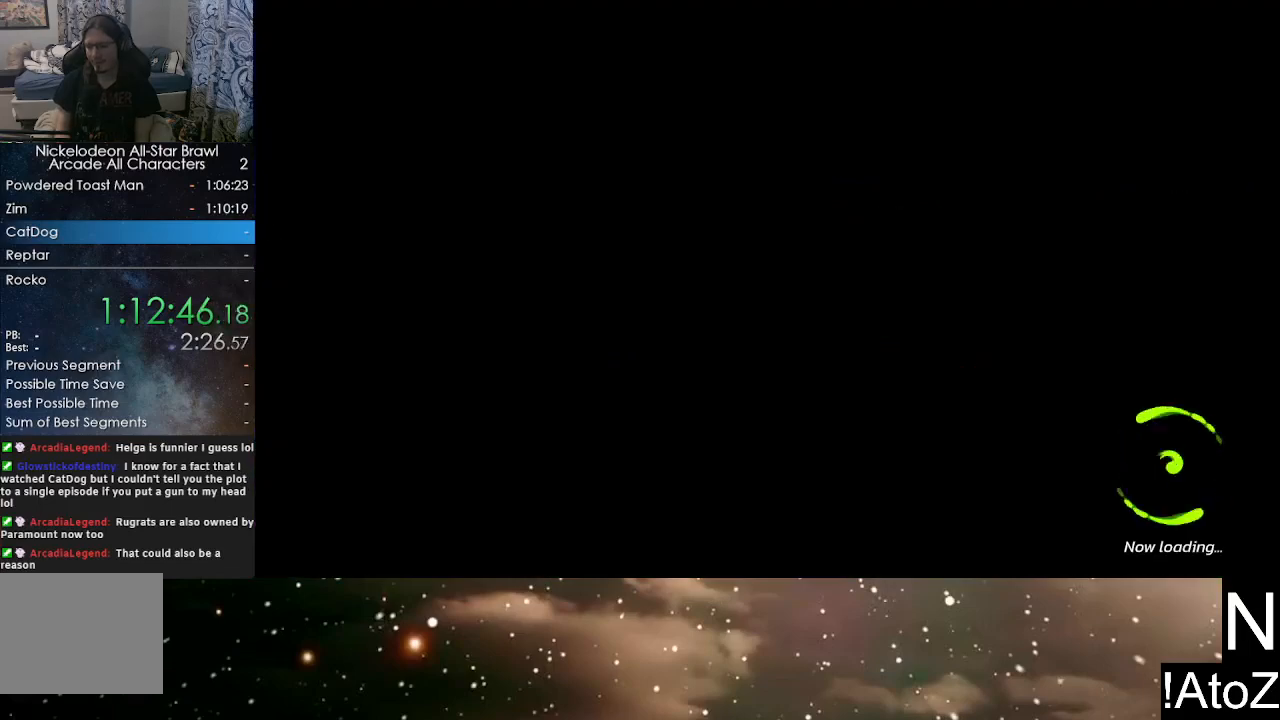
{"buttons": [], "left_stick": "center", "right_stick": "center", "events": []}
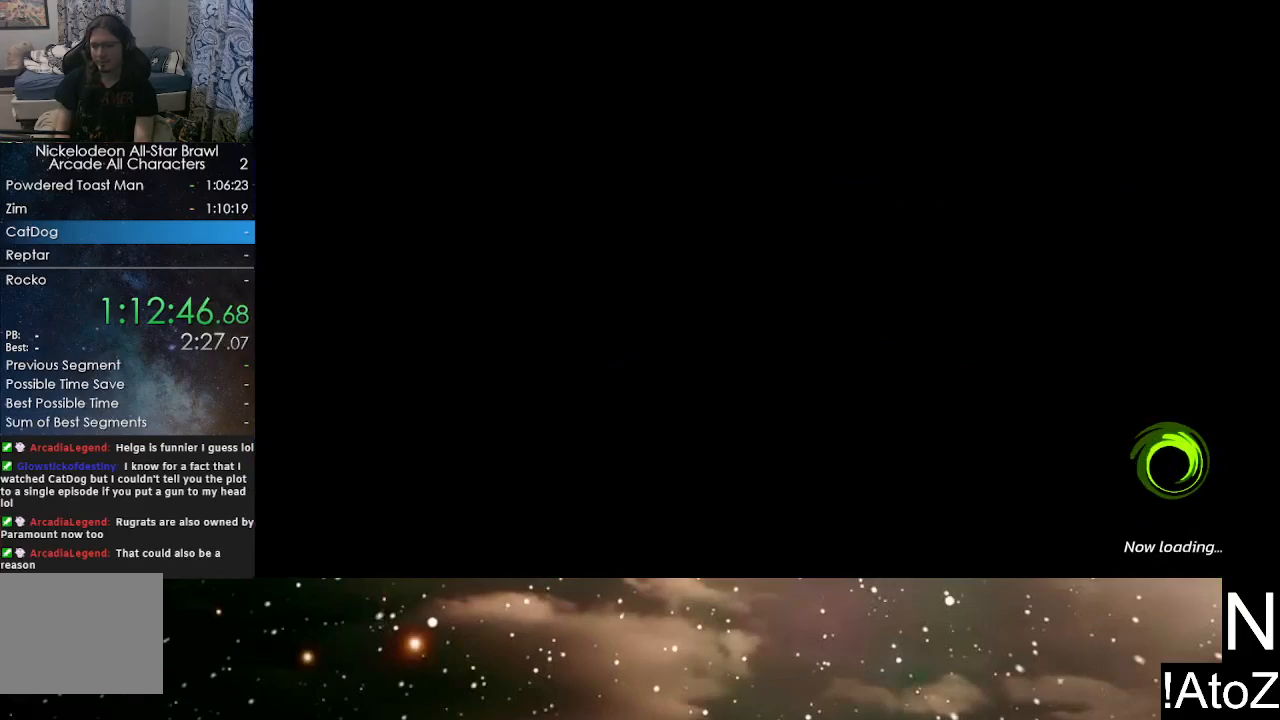
{"buttons": [], "left_stick": "center", "right_stick": "center", "events": []}
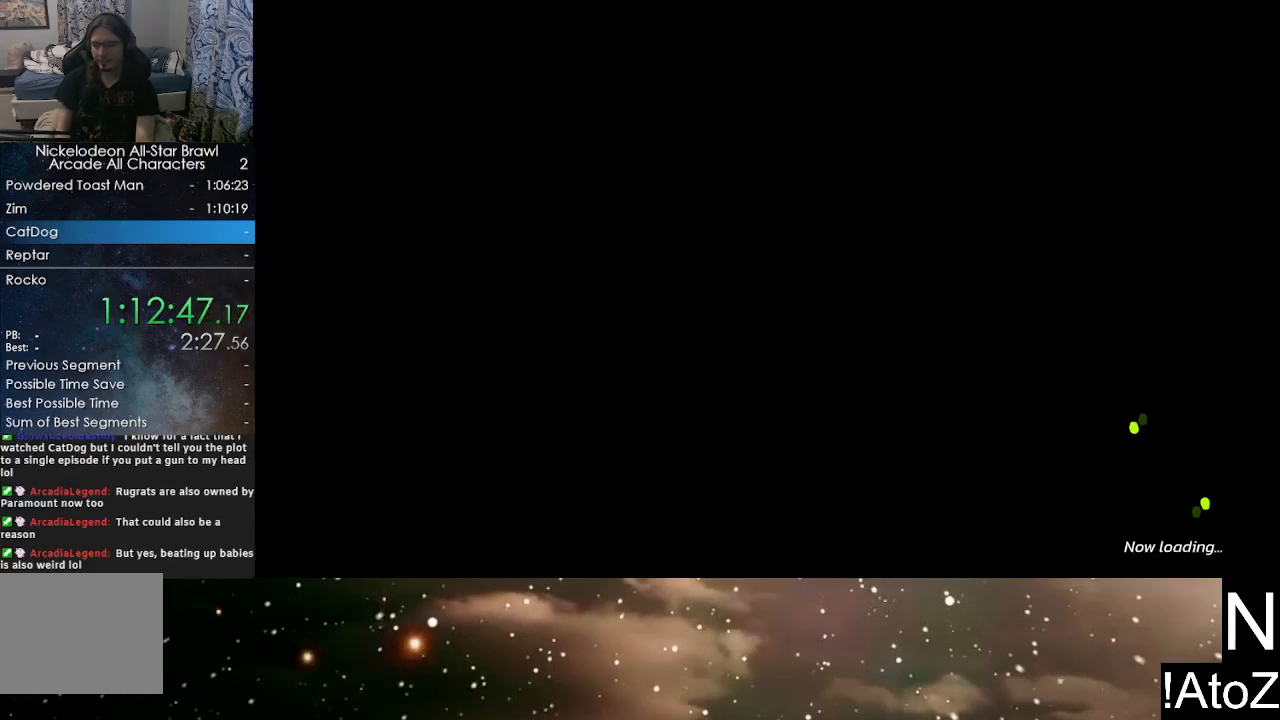
{"buttons": [], "left_stick": "center", "right_stick": "center", "events": []}
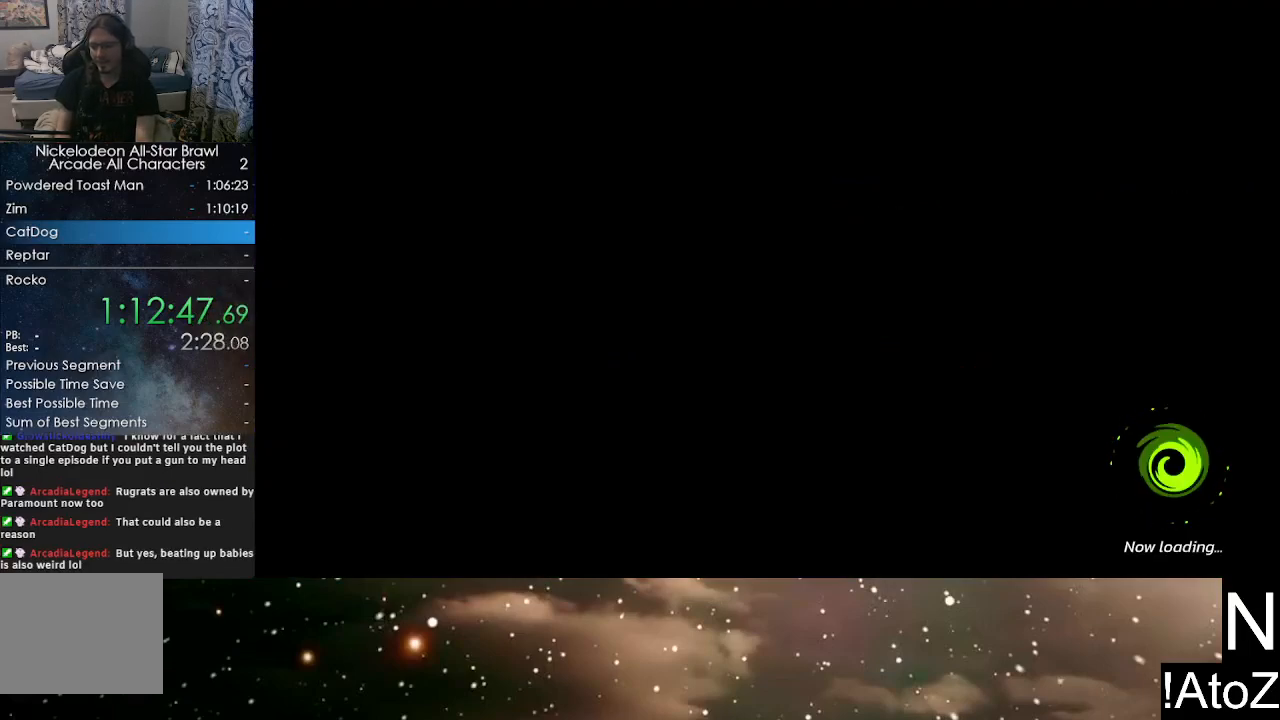
{"buttons": [], "left_stick": "center", "right_stick": "center", "events": []}
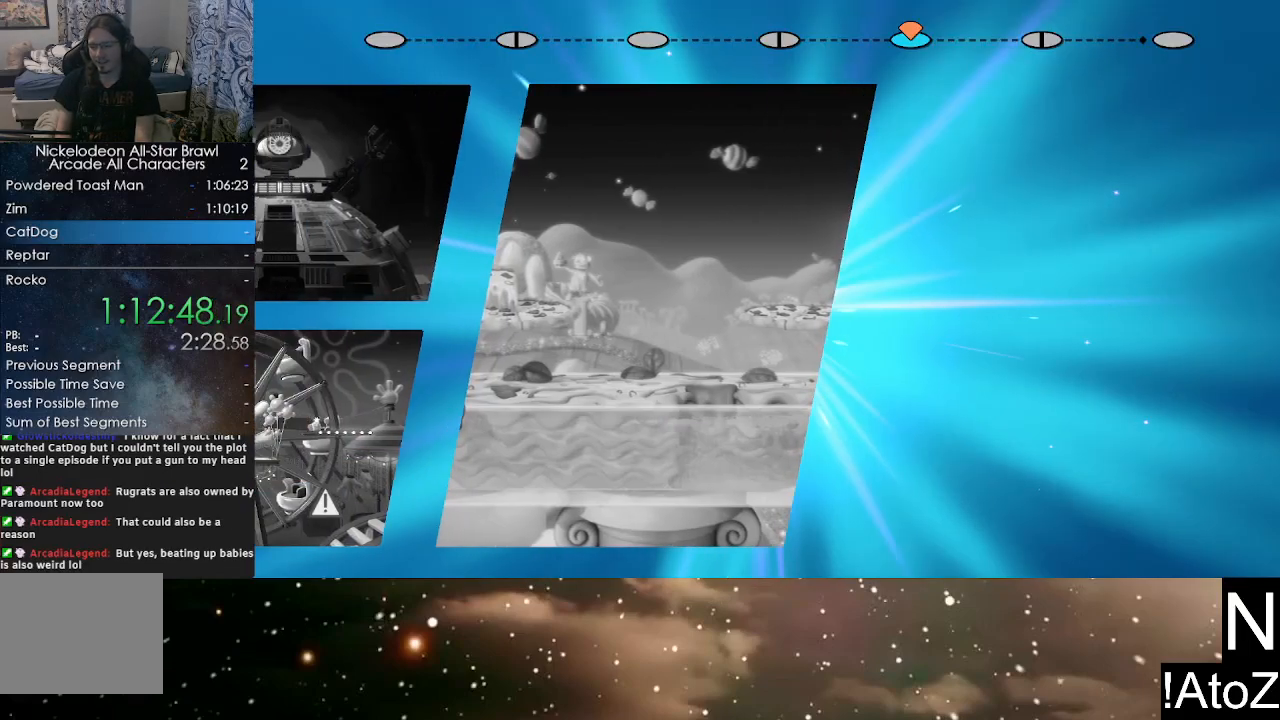
{"buttons": [], "left_stick": "center", "right_stick": "center", "events": []}
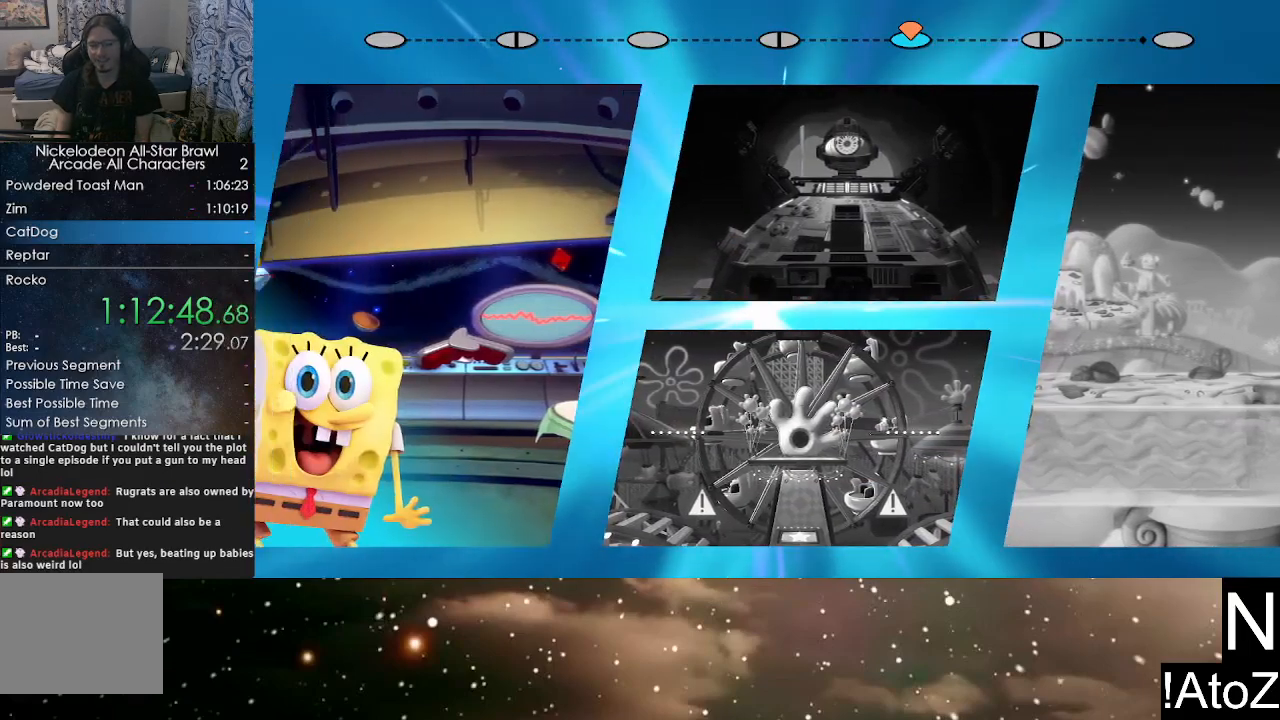
{"buttons": [], "left_stick": "center", "right_stick": "center", "events": [[317, "A", "down"], [367, "A", "up"], [433, "A", "down"], [467, "A", "up"]]}